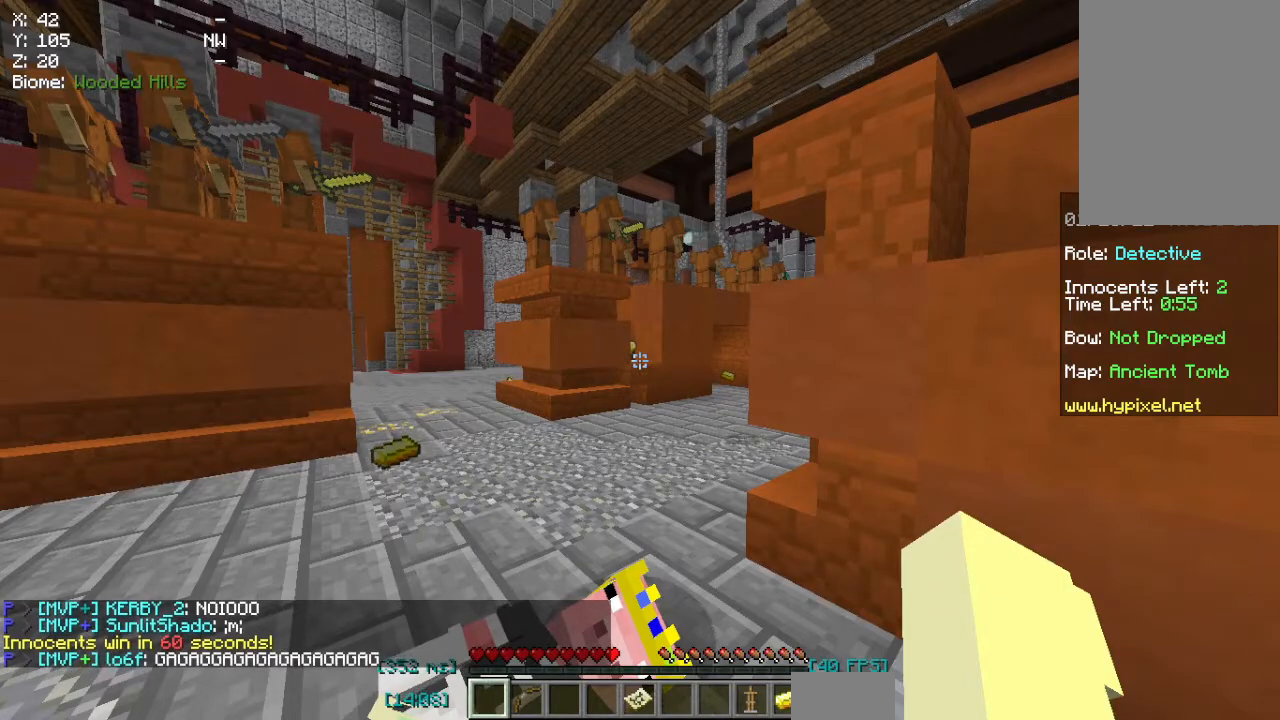
Gameplay with keyboard and mouse; each line is a JSON object with the keys and mouse buttons held at the frame after it. "events" lists presses ("down") and releases ("up") of "a", "d", "s", "space", "w", "mouse_left" and "mouse_right" between this image and that frame as [ms after this image, input, new state], when the widget could be followed in between. "mouse_left", "mouse_right" = the "left", "right" buttons of the "mouse" list. No other keys are recorded. Fast repeated clicks can show as one long hold. Mouse movement is not recorded.
{"keys": [], "mouse": [], "events": [[133, "w", "down"], [183, "w", "up"]]}
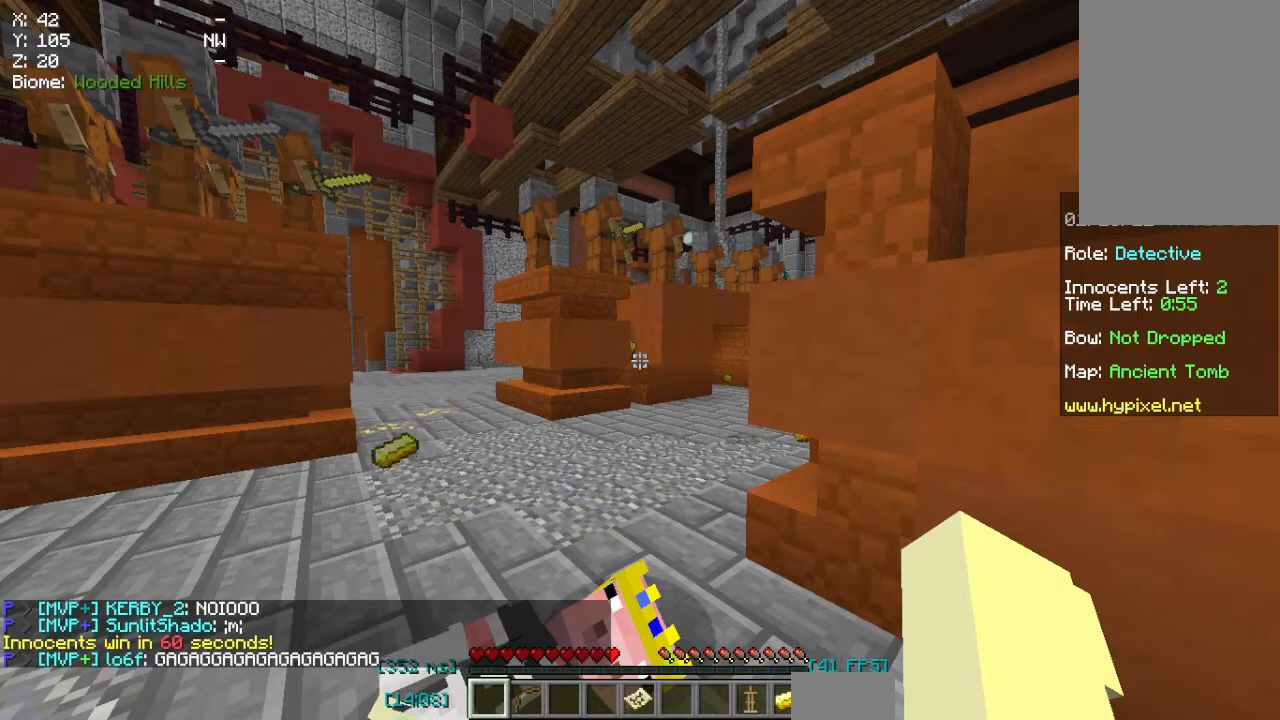
{"keys": ["w"], "mouse": [], "events": [[183, "w", "down"]]}
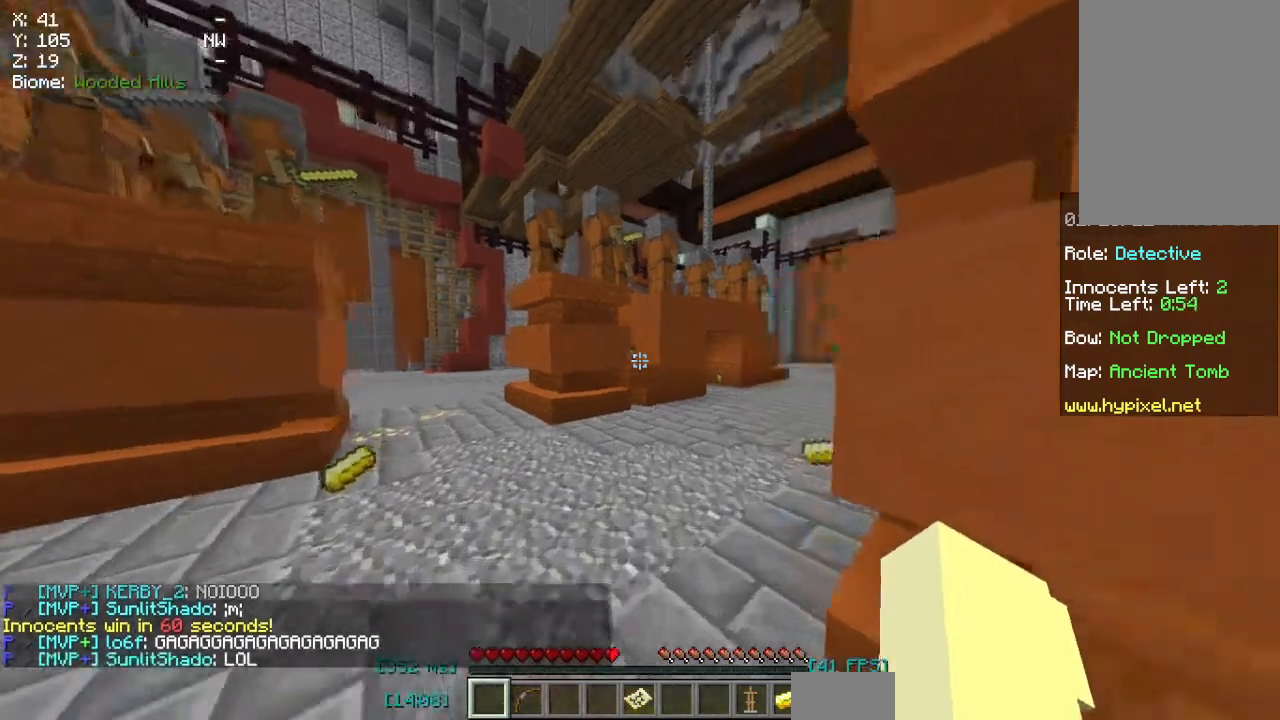
{"keys": [], "mouse": [], "events": [[17, "w", "up"]]}
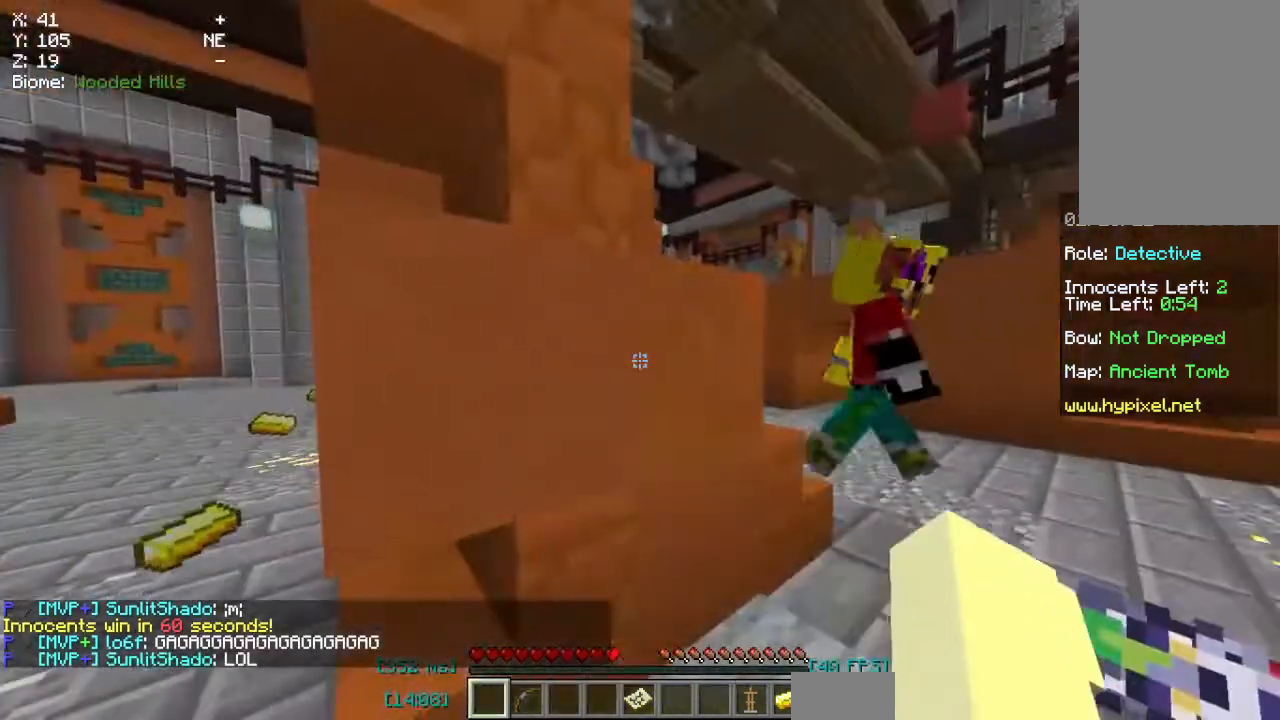
{"keys": ["d"], "mouse": [], "events": [[400, "d", "down"]]}
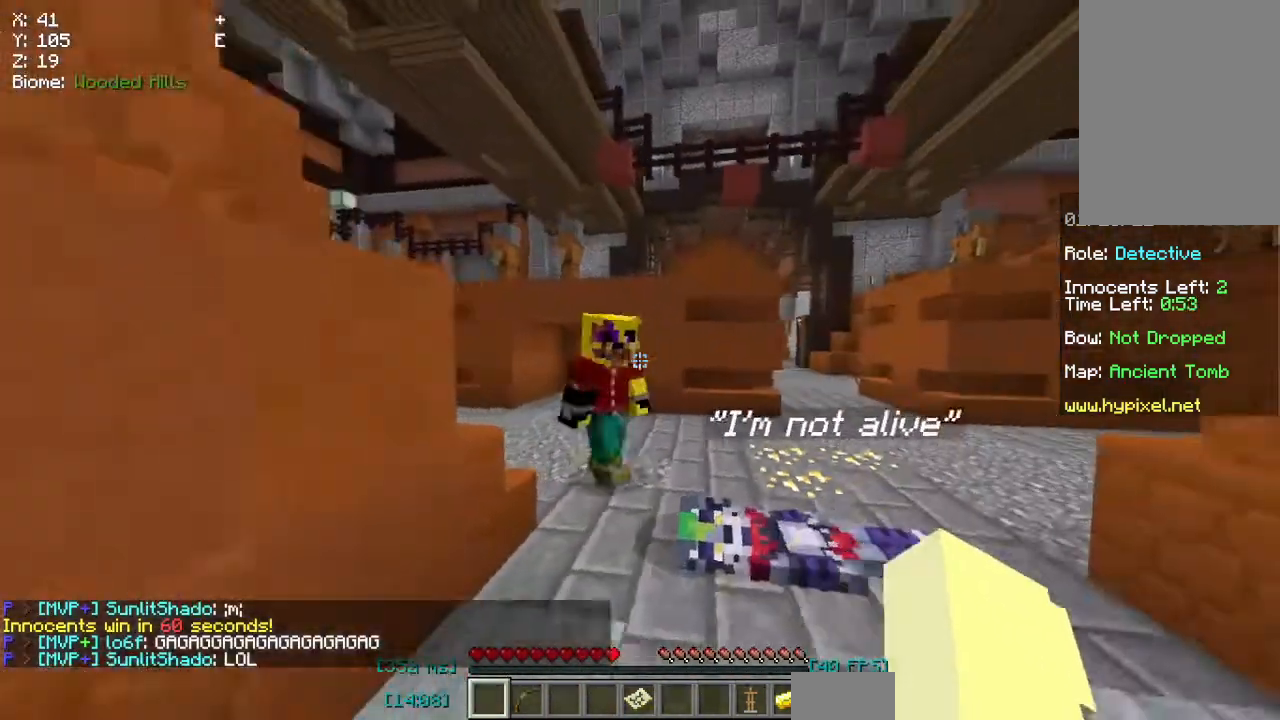
{"keys": [], "mouse": [], "events": [[50, "w", "down"], [100, "d", "up"], [183, "w", "up"]]}
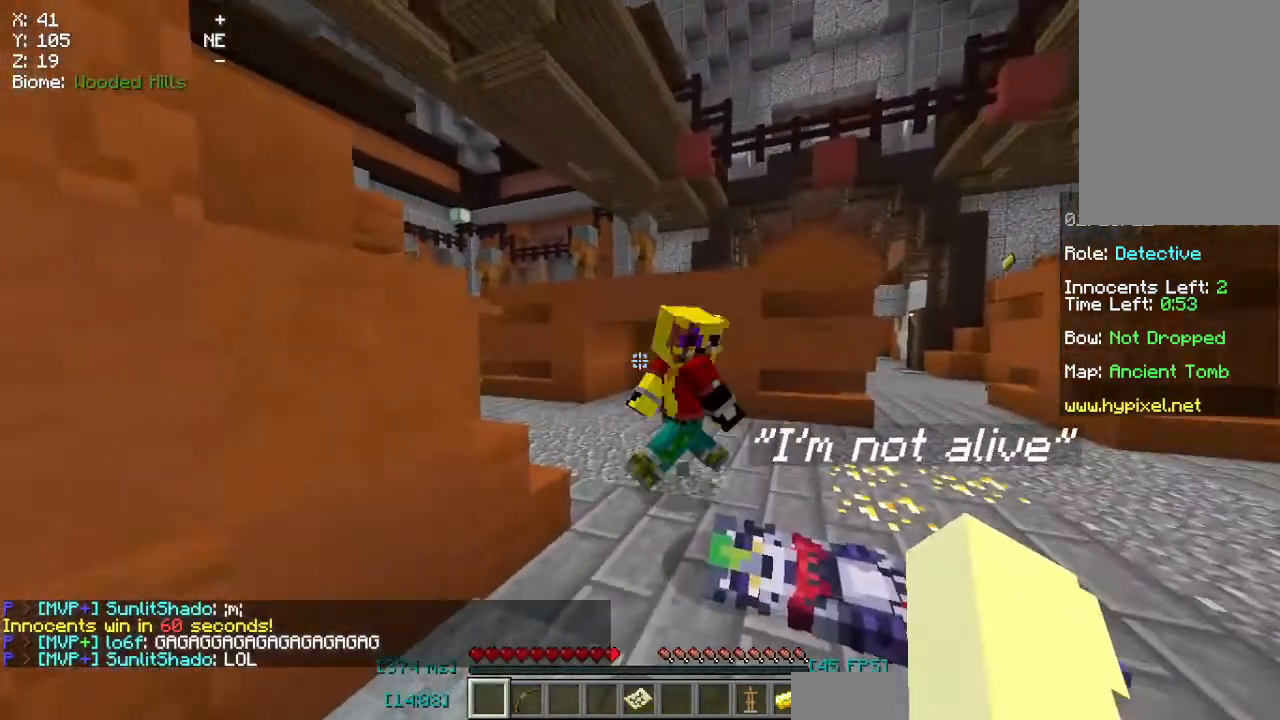
{"keys": [], "mouse": [], "events": []}
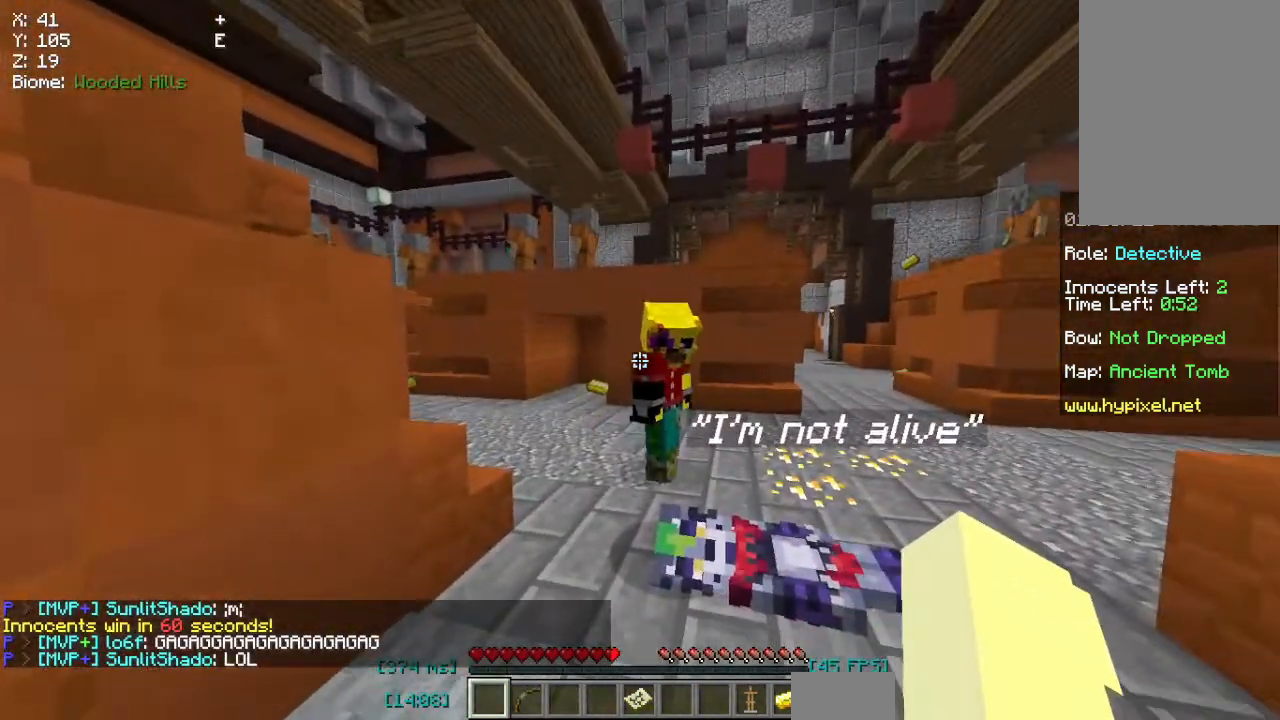
{"keys": [], "mouse": [], "events": []}
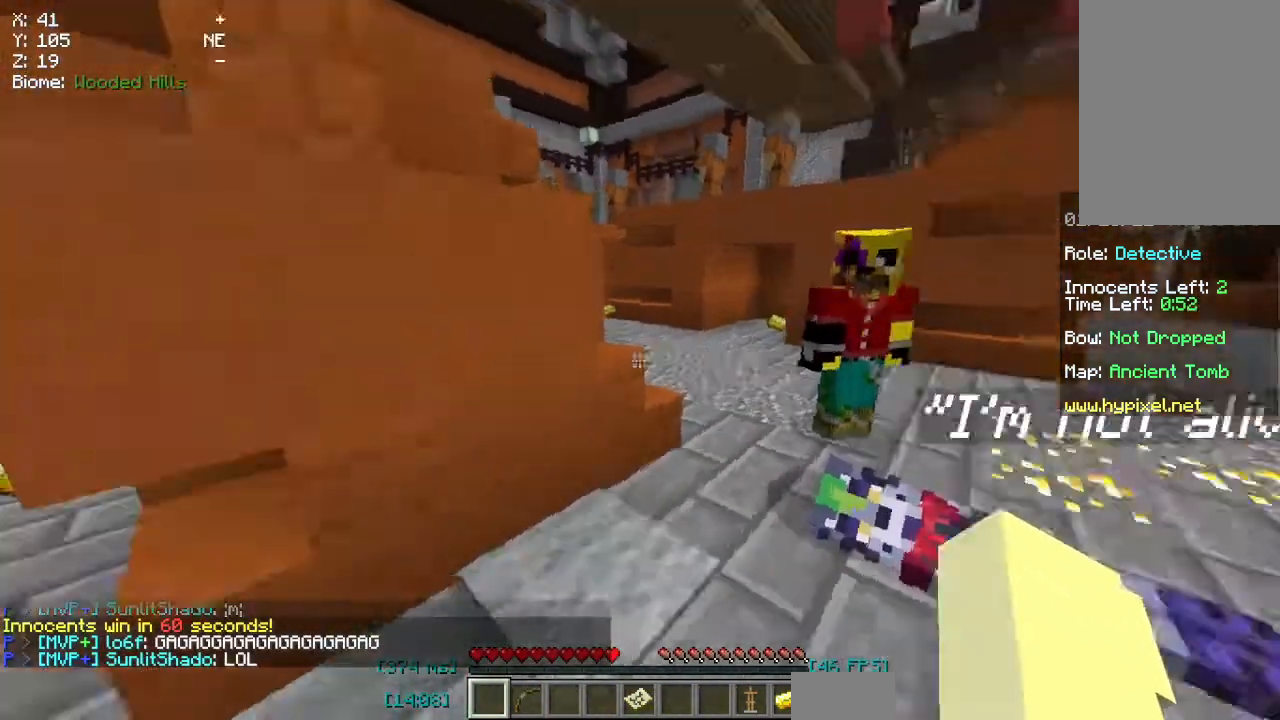
{"keys": ["w"], "mouse": [], "events": [[50, "w", "down"], [67, "a", "down"], [333, "a", "up"]]}
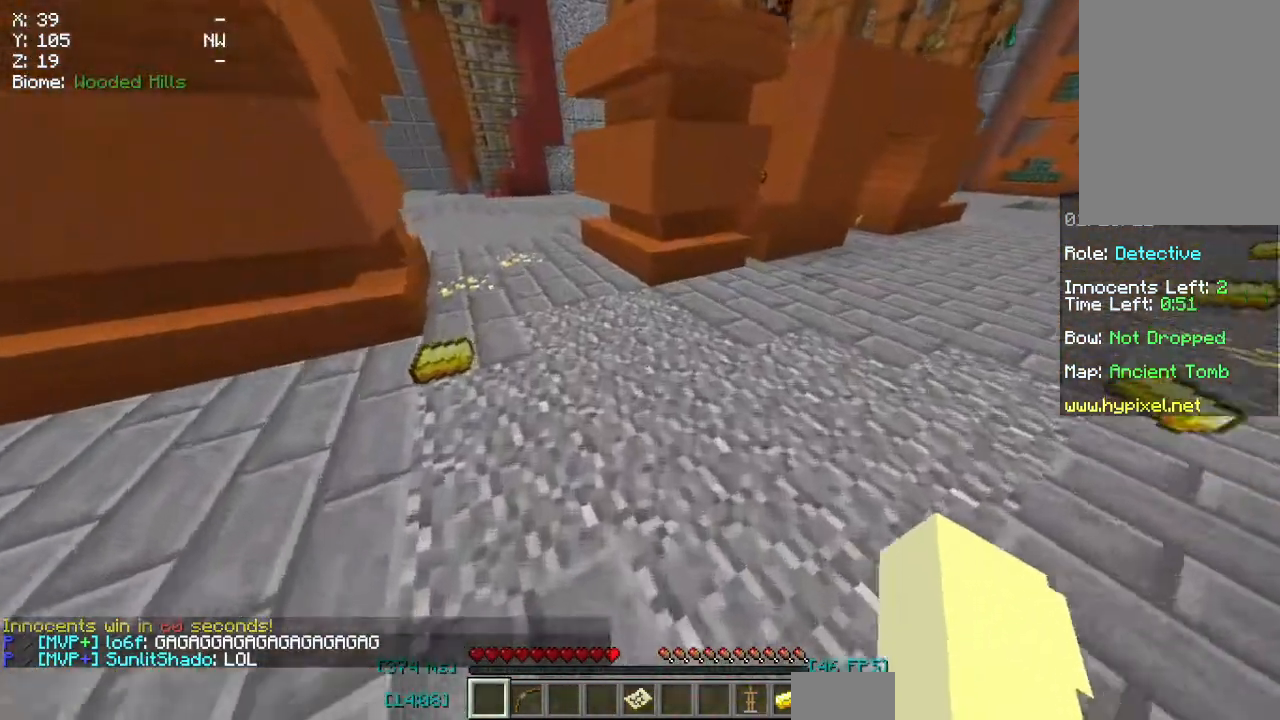
{"keys": ["w"], "mouse": [], "events": [[33, "a", "down"], [183, "a", "up"]]}
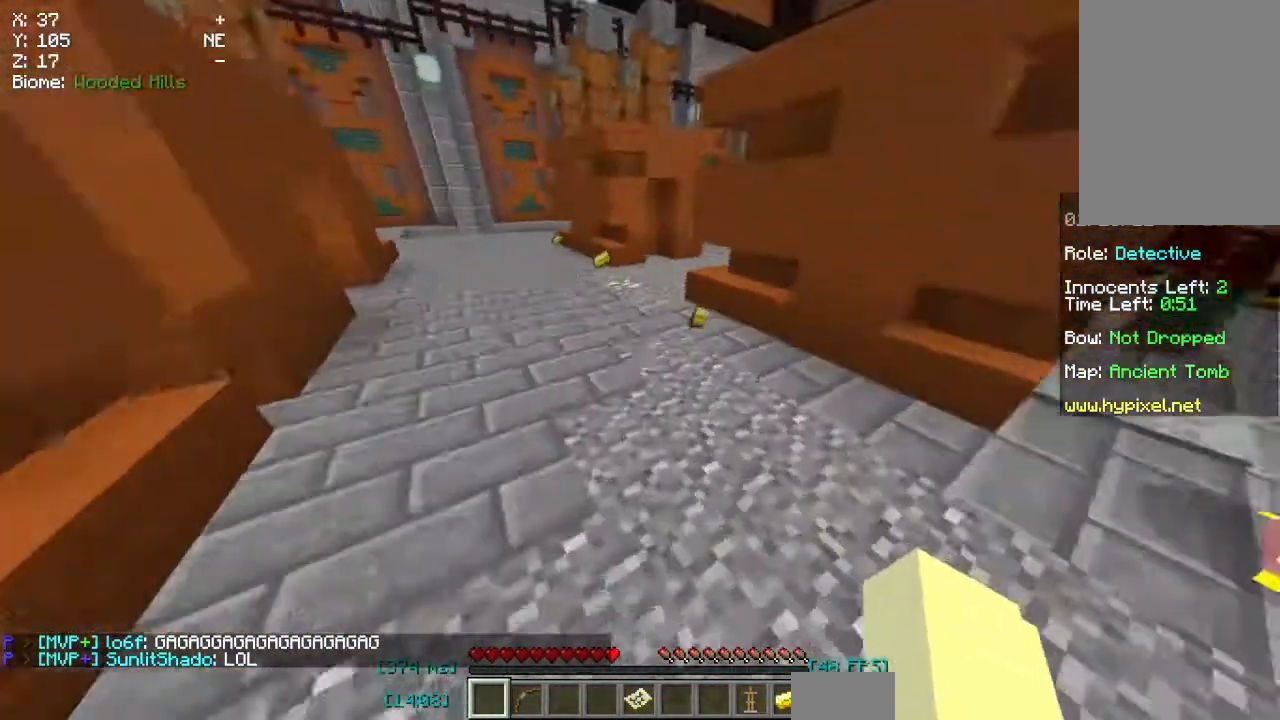
{"keys": ["a", "space", "w"], "mouse": [], "events": [[183, "space", "down"], [350, "a", "down"]]}
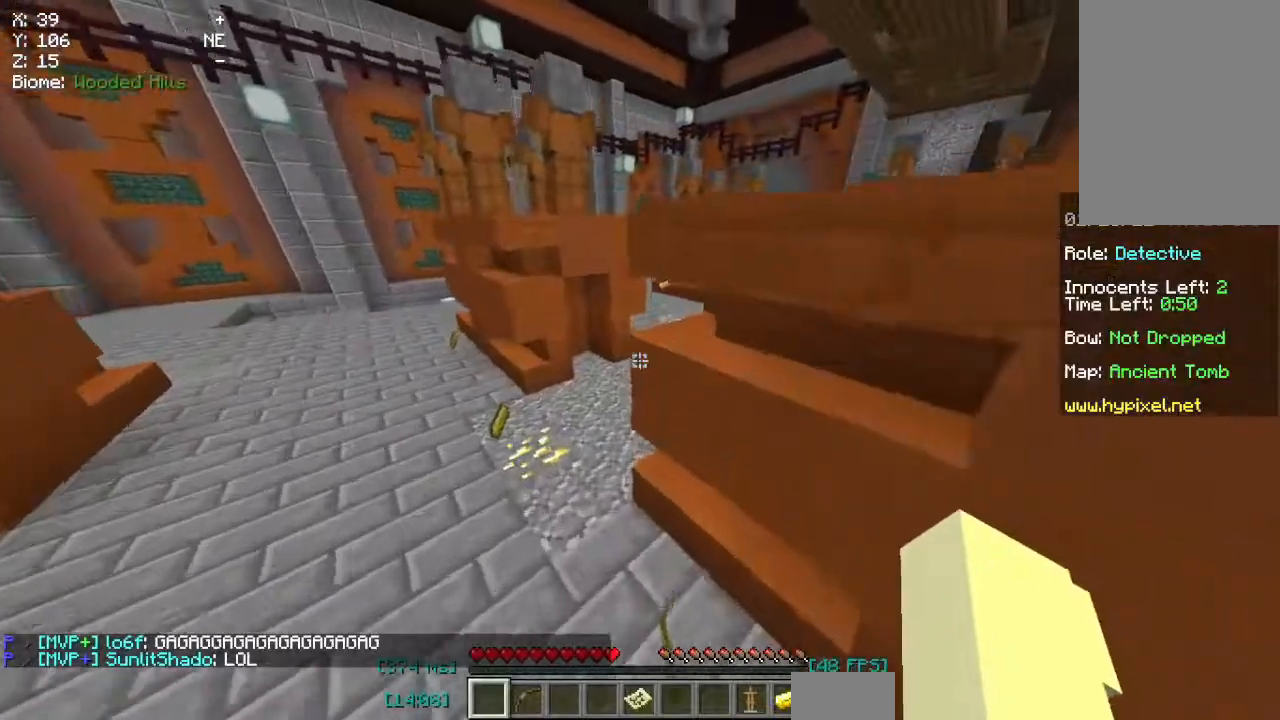
{"keys": ["w"], "mouse": [], "events": [[17, "space", "up"], [500, "a", "up"]]}
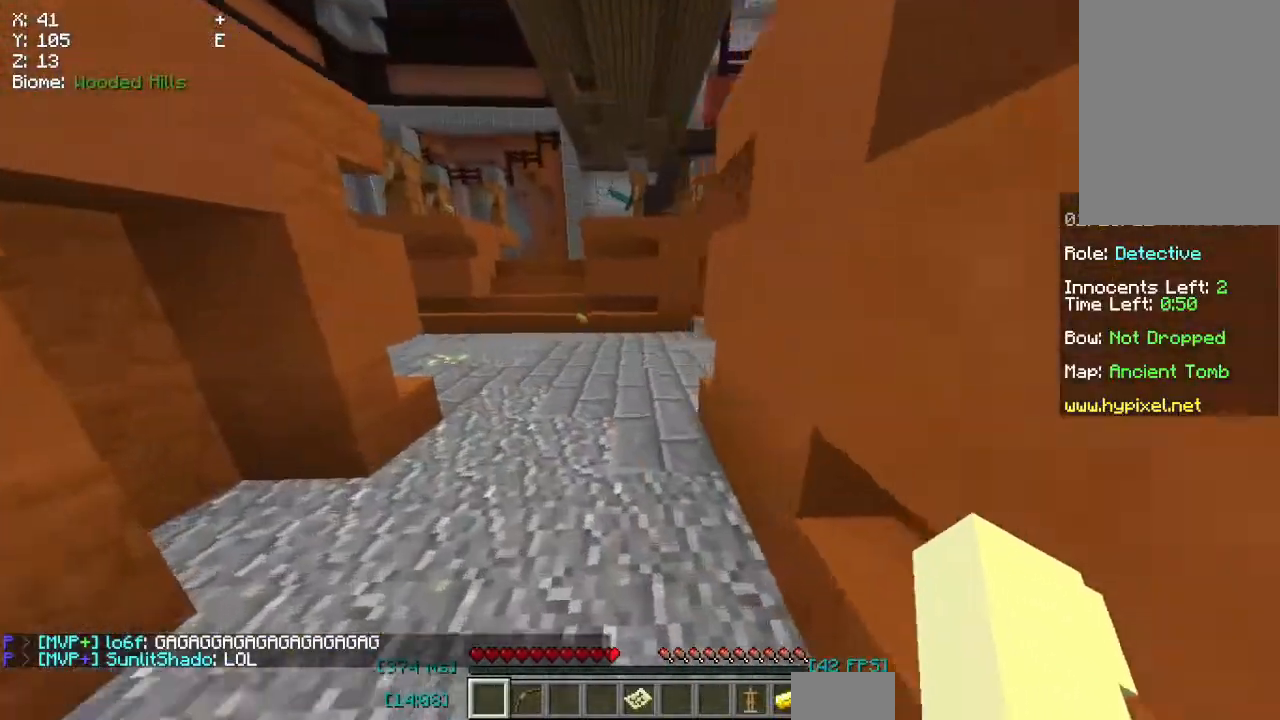
{"keys": ["d", "space", "w"], "mouse": [], "events": [[100, "space", "down"], [417, "d", "down"]]}
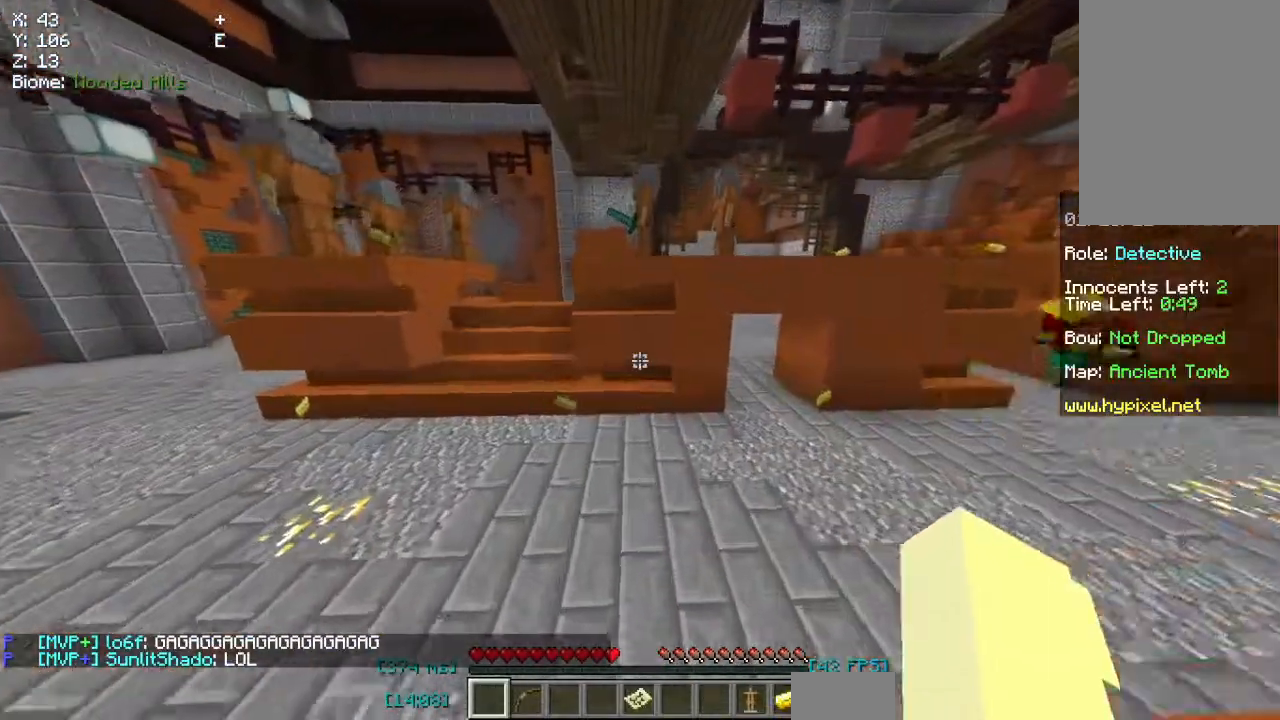
{"keys": ["space", "w"], "mouse": [], "events": [[83, "space", "up"], [467, "d", "up"], [467, "space", "down"]]}
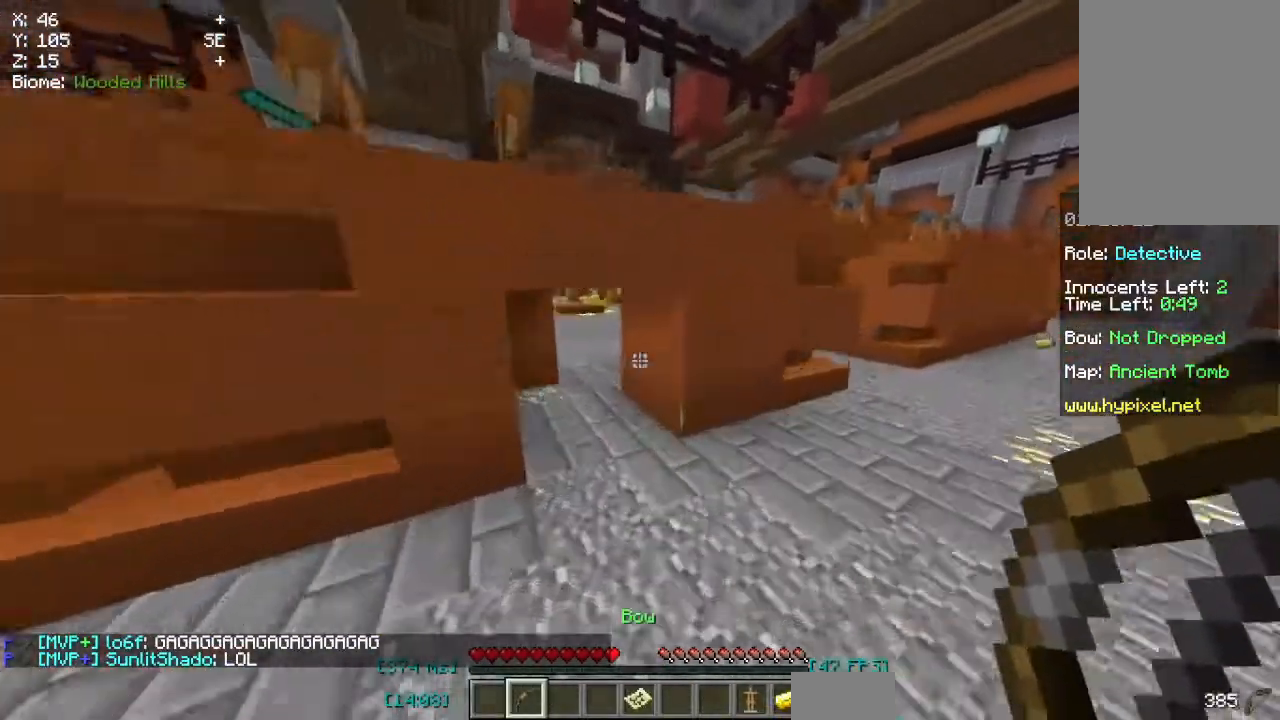
{"keys": ["w"], "mouse": [], "events": [[150, "space", "up"]]}
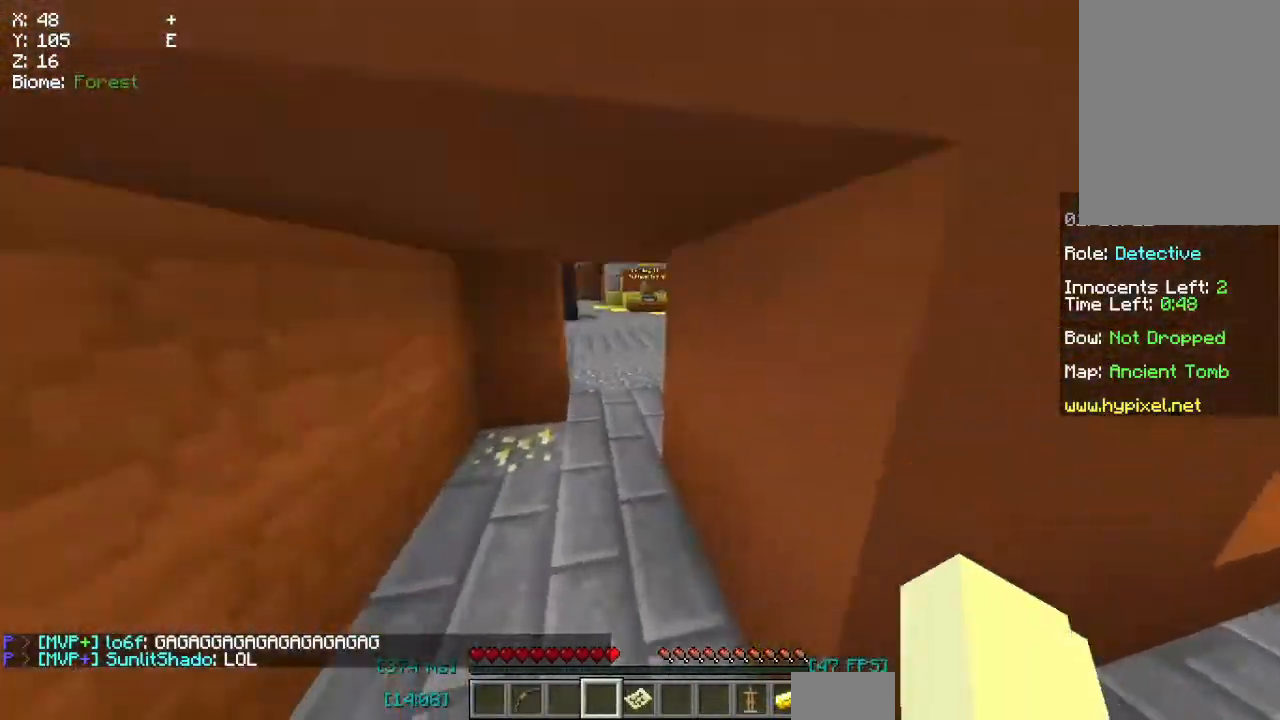
{"keys": ["space", "w"], "mouse": [], "events": [[100, "space", "down"]]}
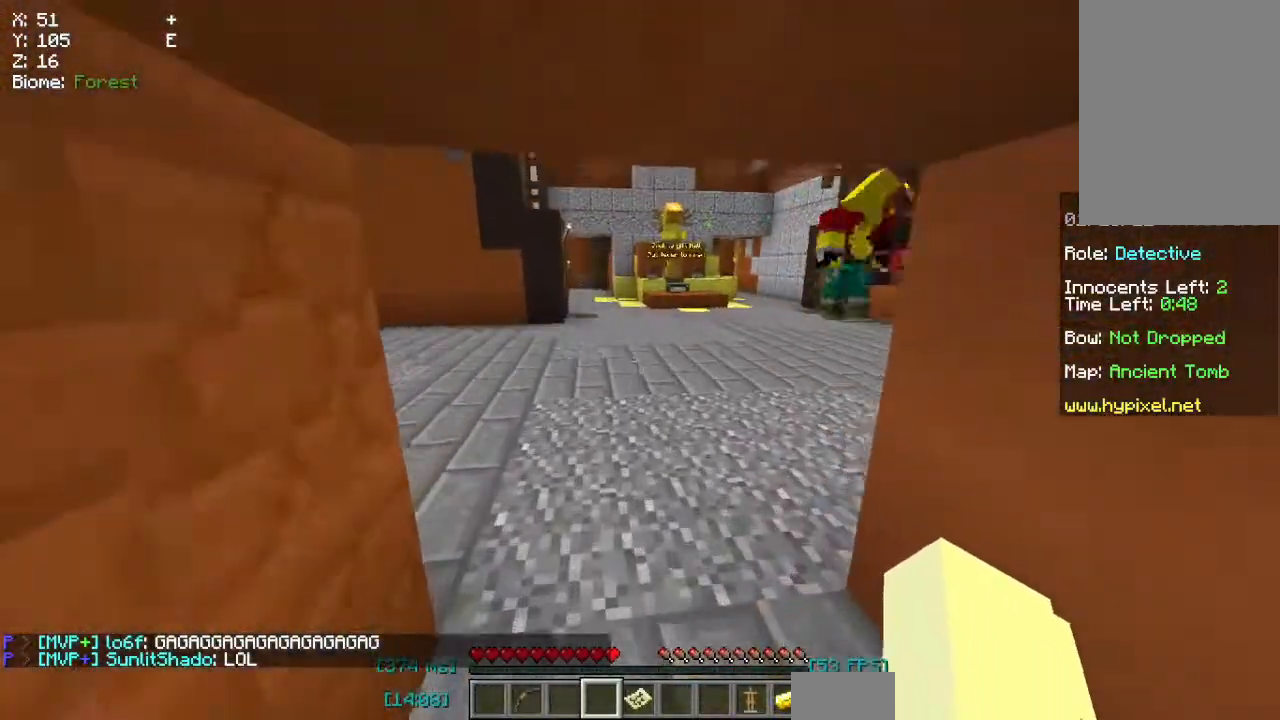
{"keys": ["space", "w"], "mouse": [], "events": [[83, "d", "down"], [300, "d", "up"]]}
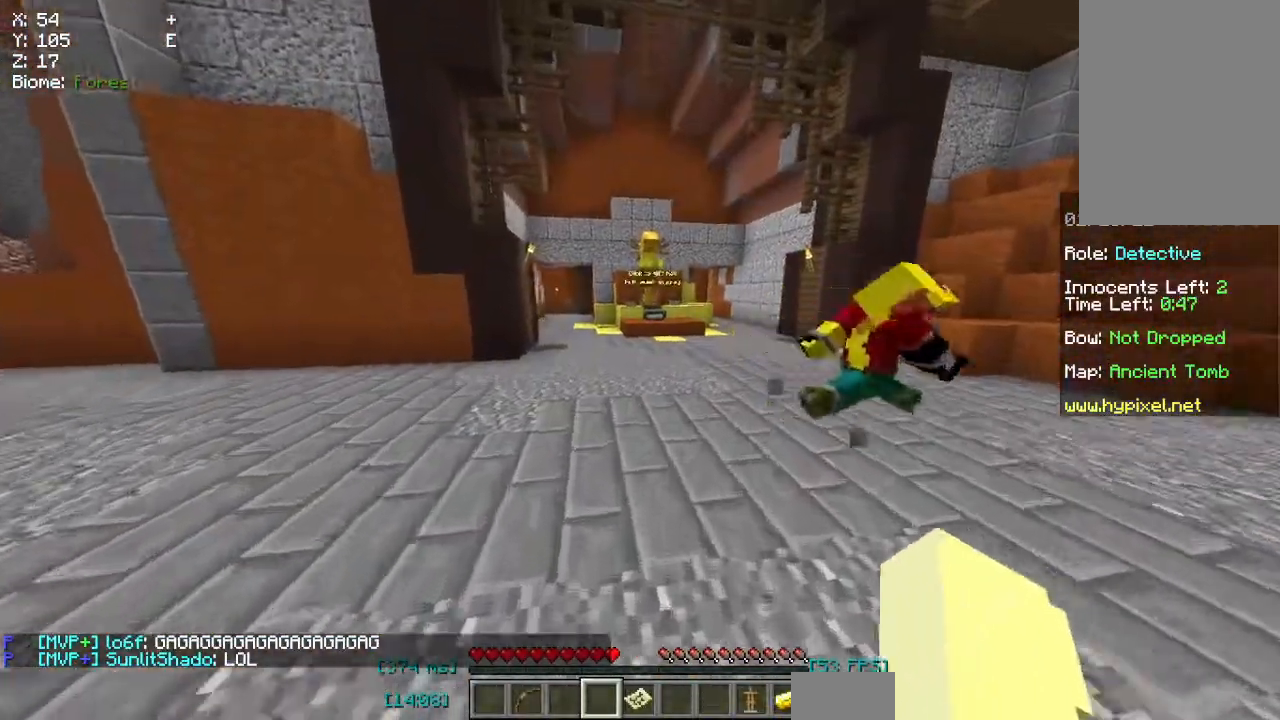
{"keys": ["space", "w"], "mouse": [], "events": []}
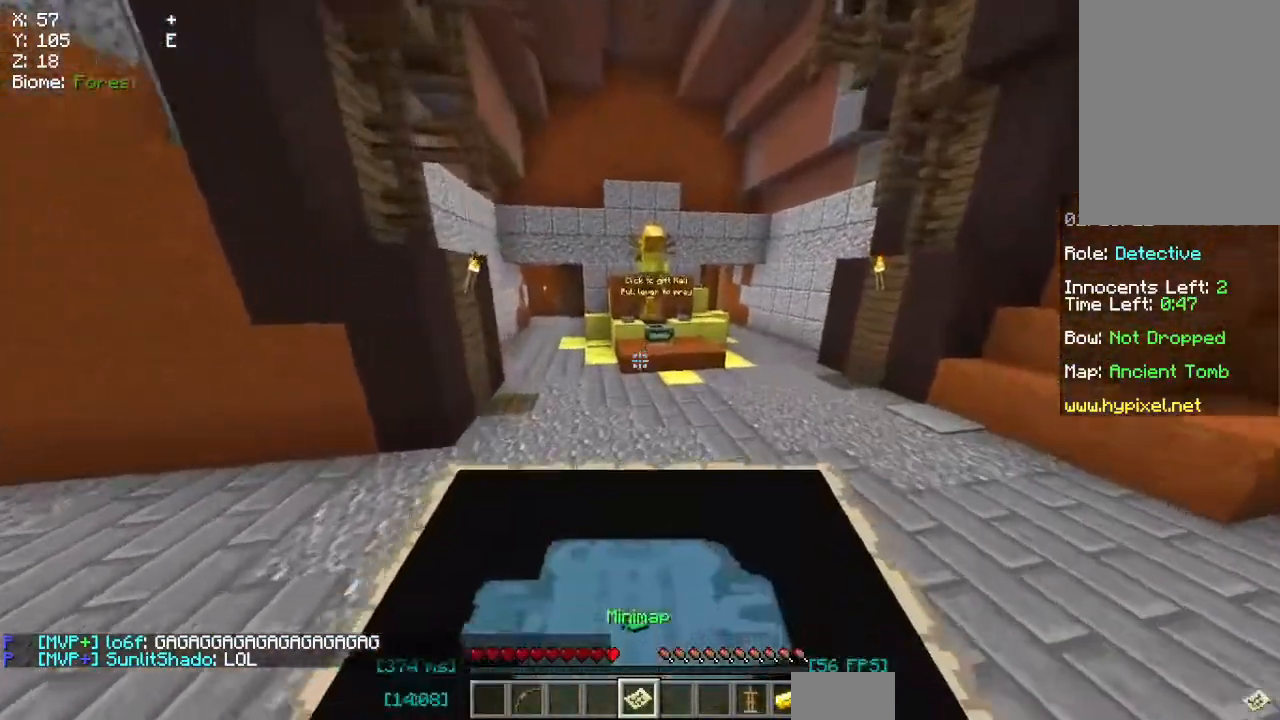
{"keys": ["w"], "mouse": [], "events": [[117, "space", "up"], [167, "d", "down"], [500, "d", "up"]]}
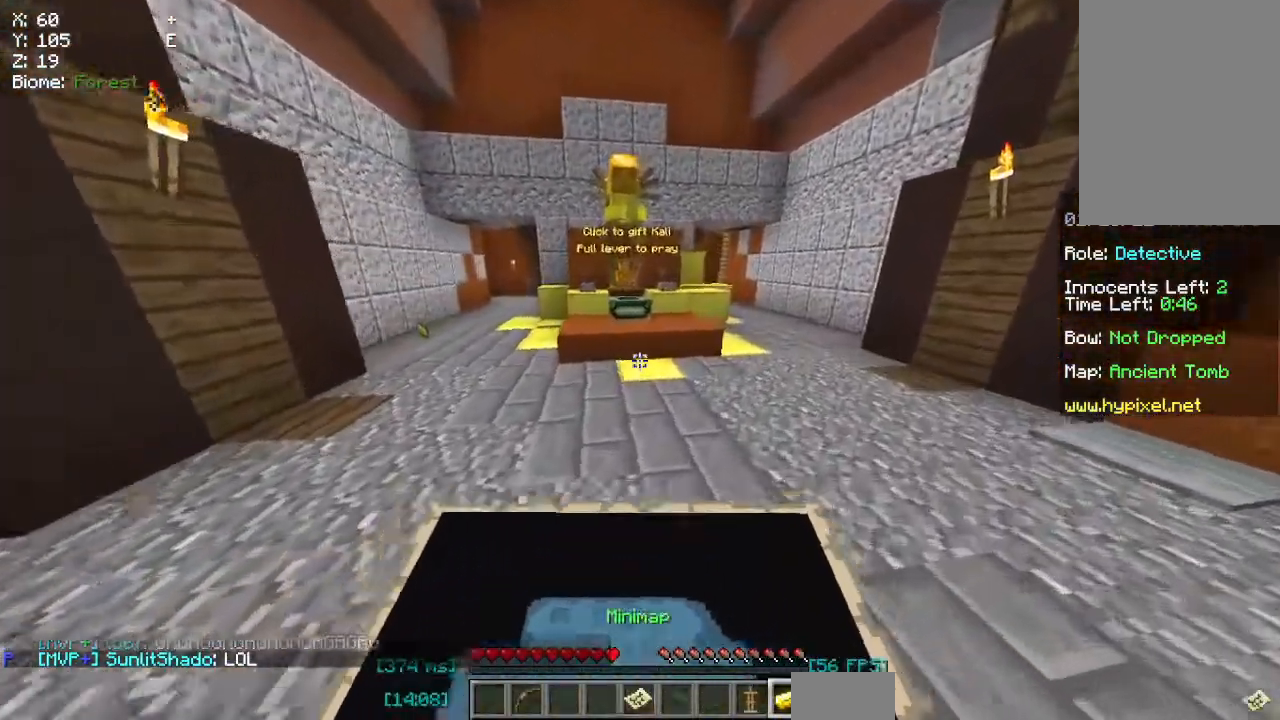
{"keys": ["w"], "mouse": [], "events": []}
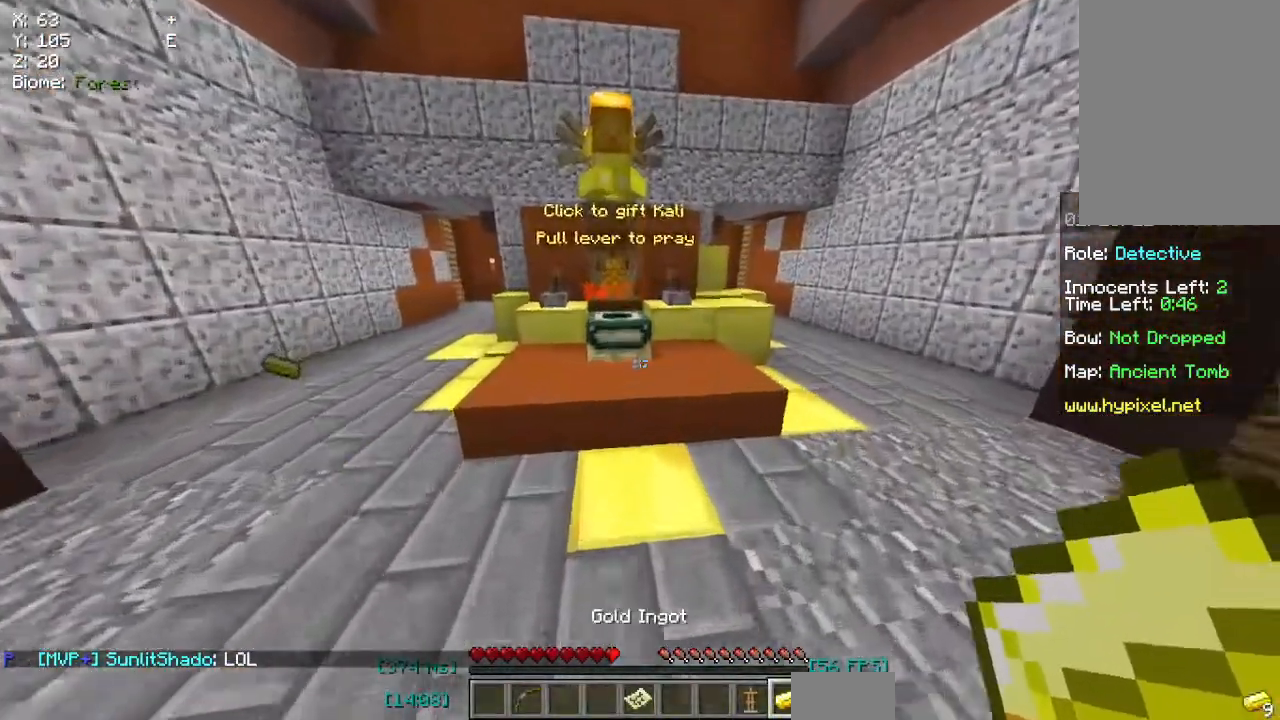
{"keys": [], "mouse": ["right"], "events": [[233, "w", "up"], [350, "mouse_right", "down"]]}
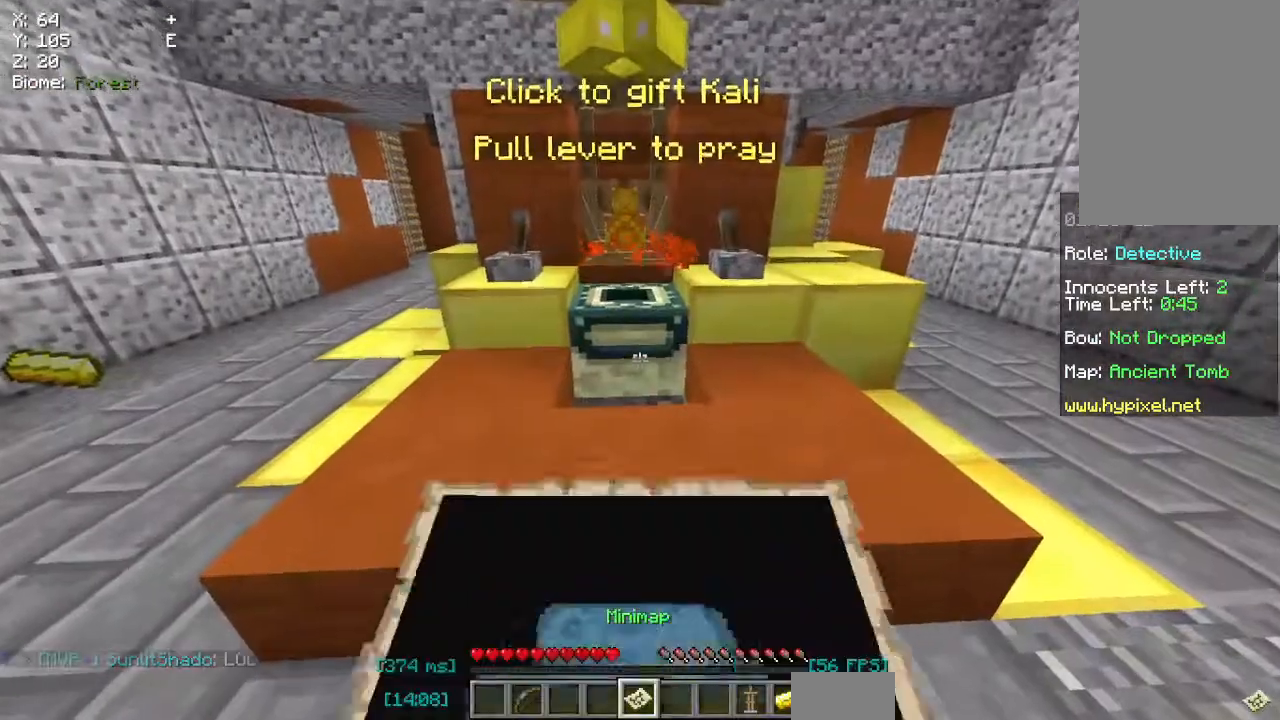
{"keys": [], "mouse": [], "events": [[67, "mouse_right", "up"]]}
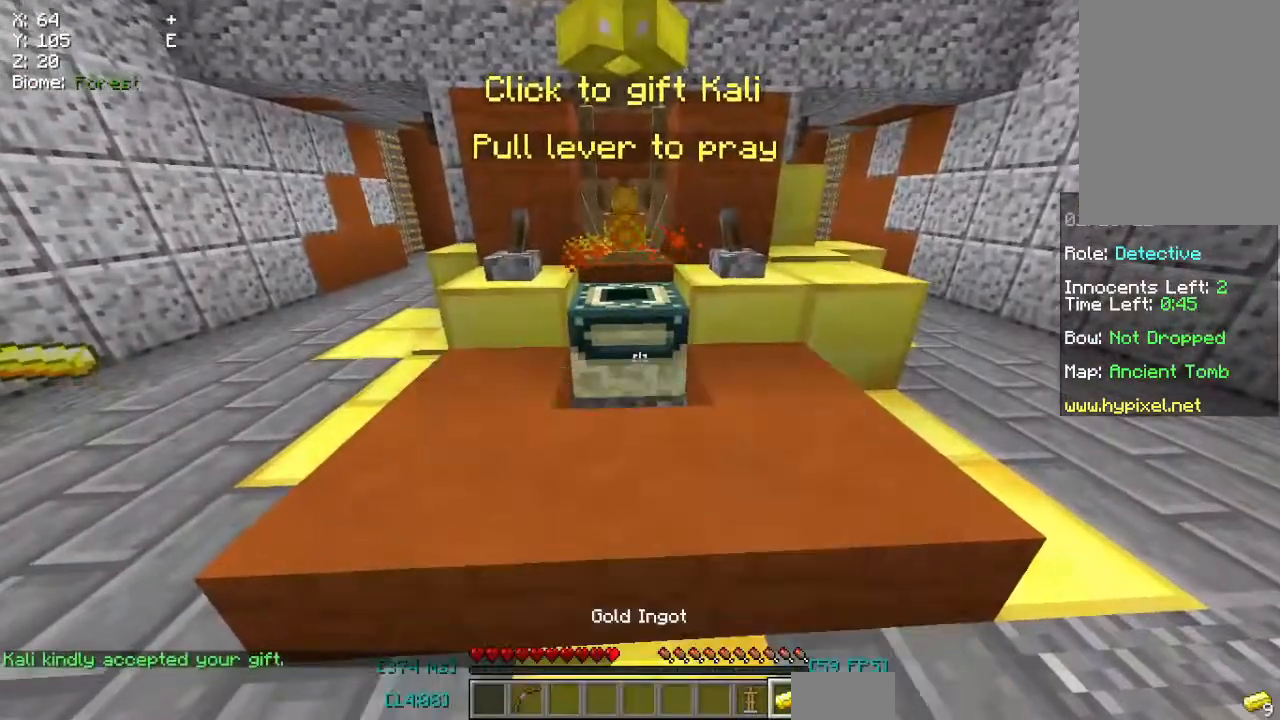
{"keys": [], "mouse": ["right"], "events": [[67, "mouse_right", "down"], [183, "w", "down"], [283, "mouse_right", "up"], [350, "w", "up"], [417, "mouse_right", "down"]]}
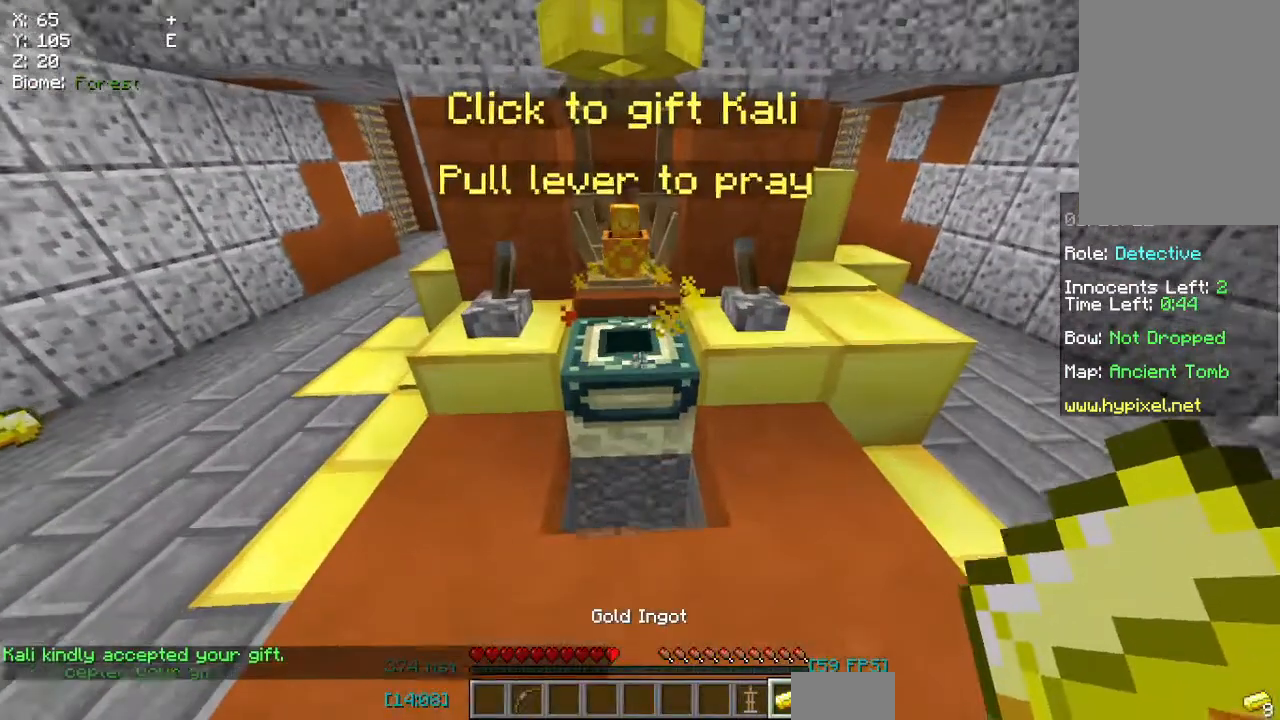
{"keys": ["a"], "mouse": ["right"], "events": [[183, "mouse_right", "up"], [350, "mouse_right", "down"], [500, "a", "down"]]}
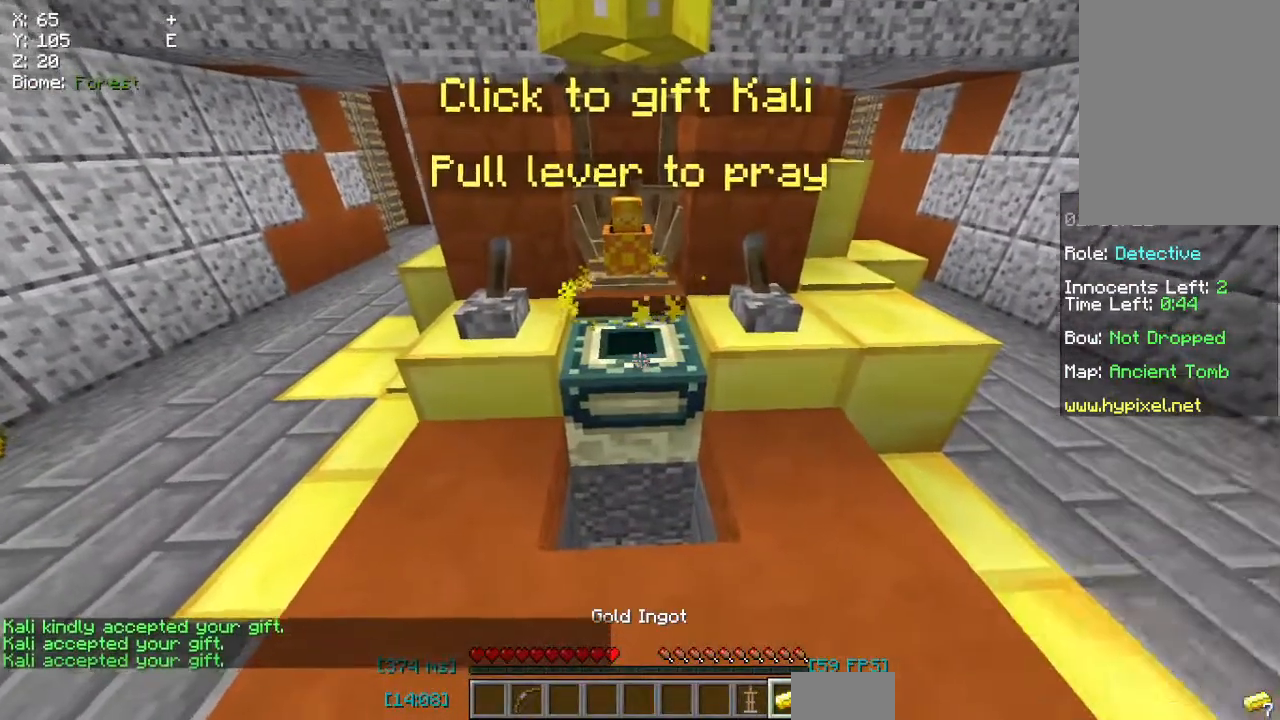
{"keys": [], "mouse": ["right"], "events": [[67, "mouse_right", "up"], [117, "a", "up"], [450, "mouse_right", "down"]]}
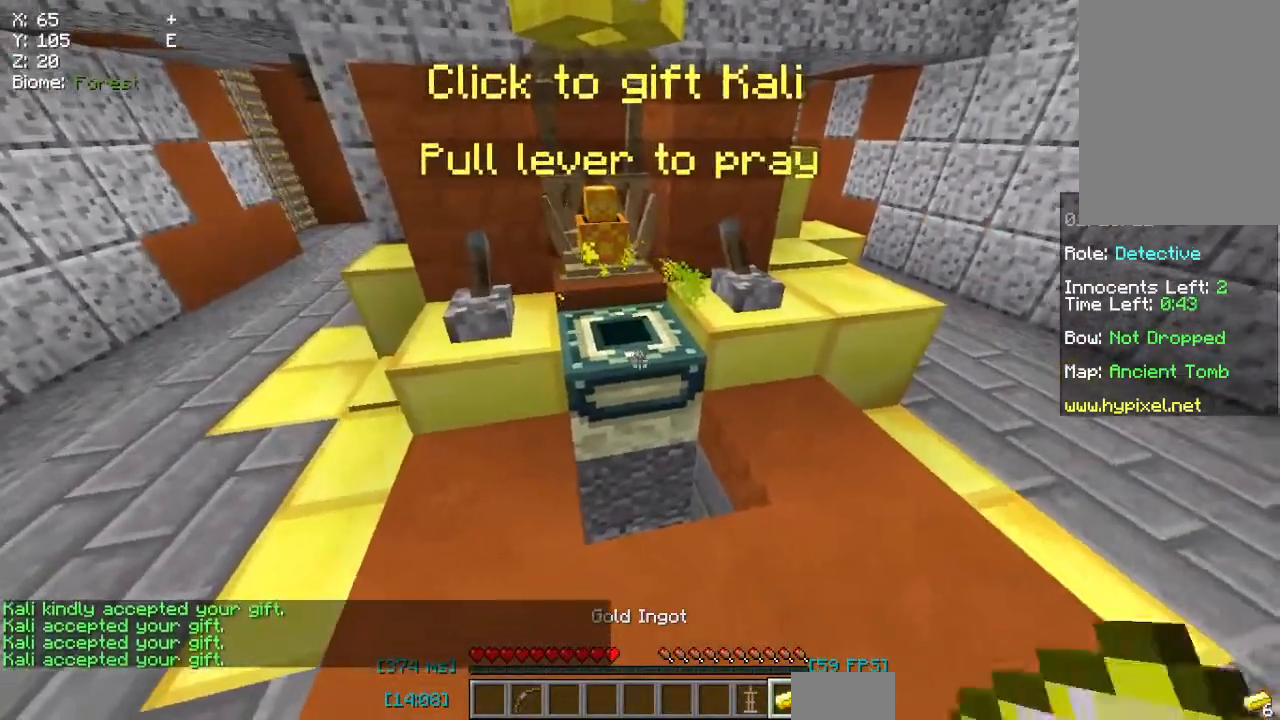
{"keys": [], "mouse": [], "events": [[167, "a", "down"], [167, "mouse_right", "up"], [217, "w", "down"], [300, "a", "up"], [317, "w", "up"]]}
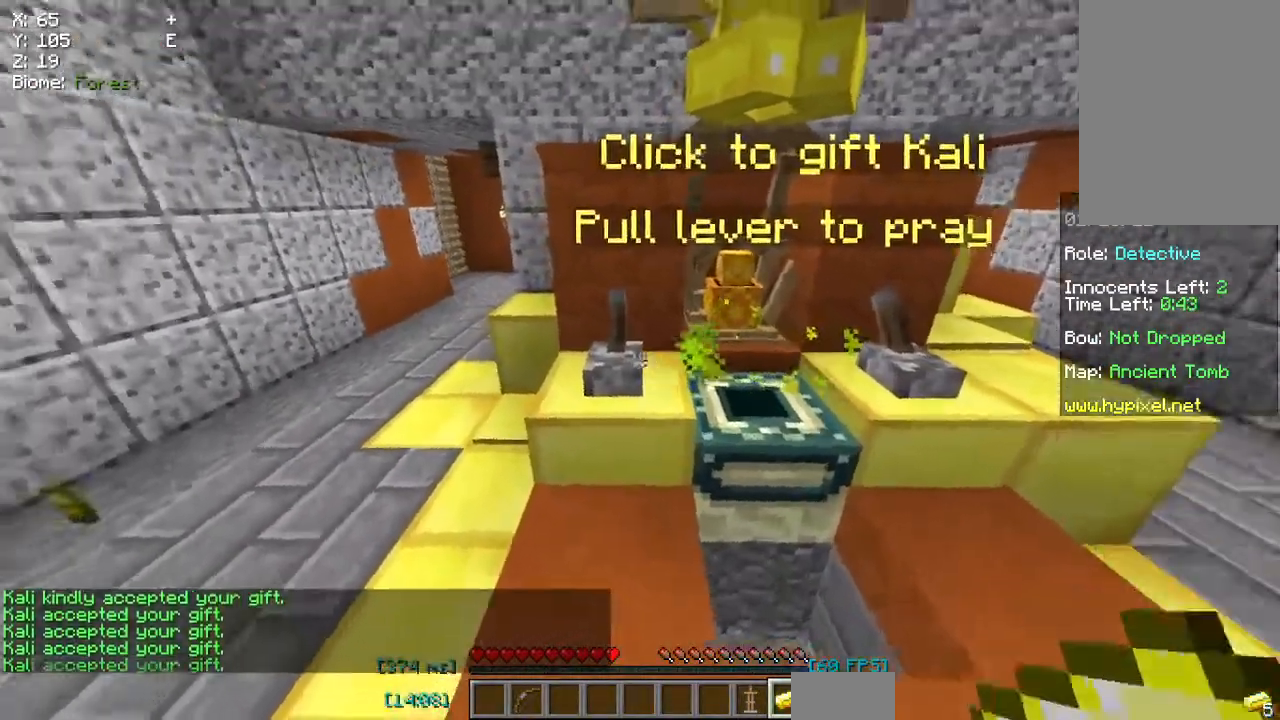
{"keys": [], "mouse": [], "events": [[150, "mouse_right", "down"], [267, "mouse_right", "up"]]}
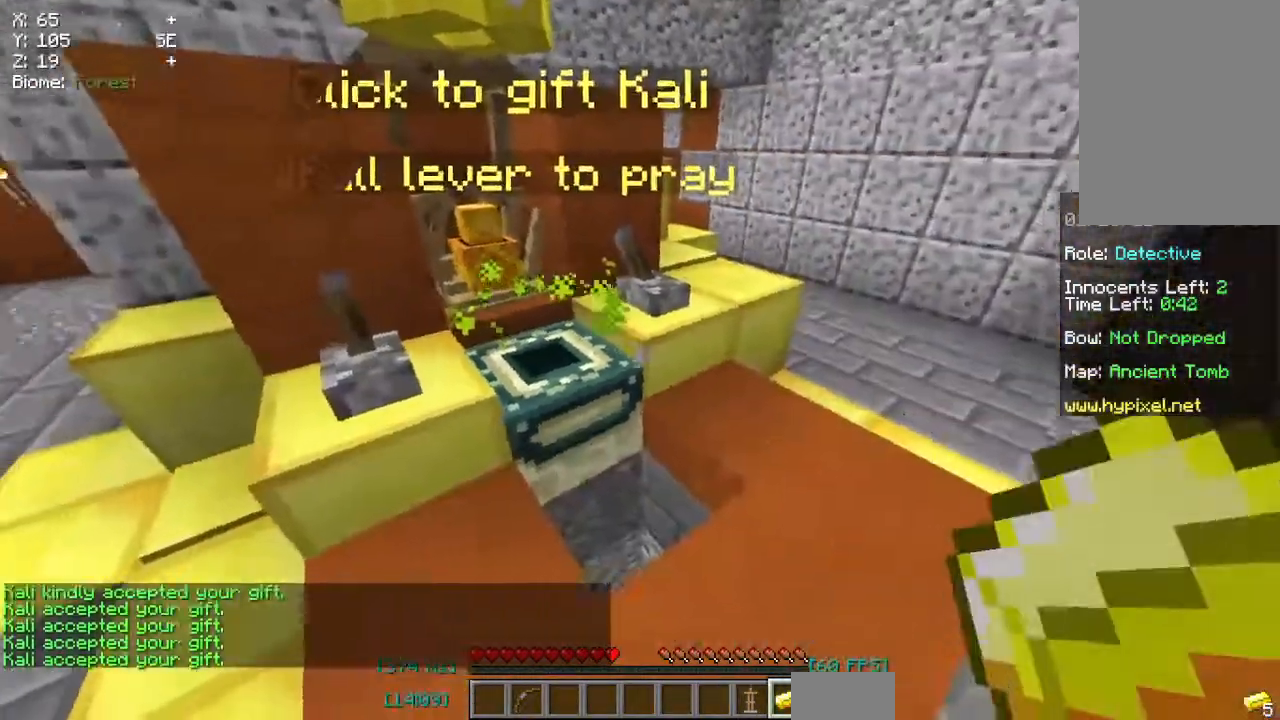
{"keys": [], "mouse": [], "events": []}
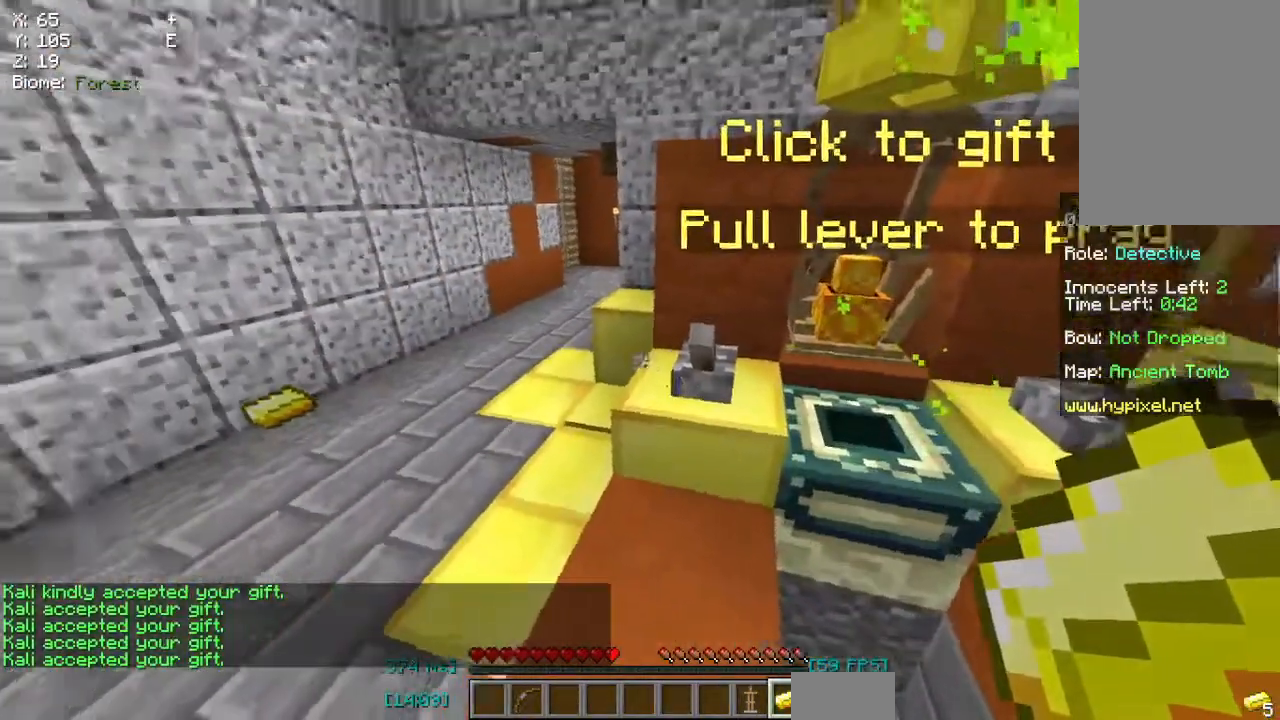
{"keys": ["d", "space", "w"], "mouse": [], "events": [[133, "d", "down"], [150, "w", "down"], [417, "space", "down"]]}